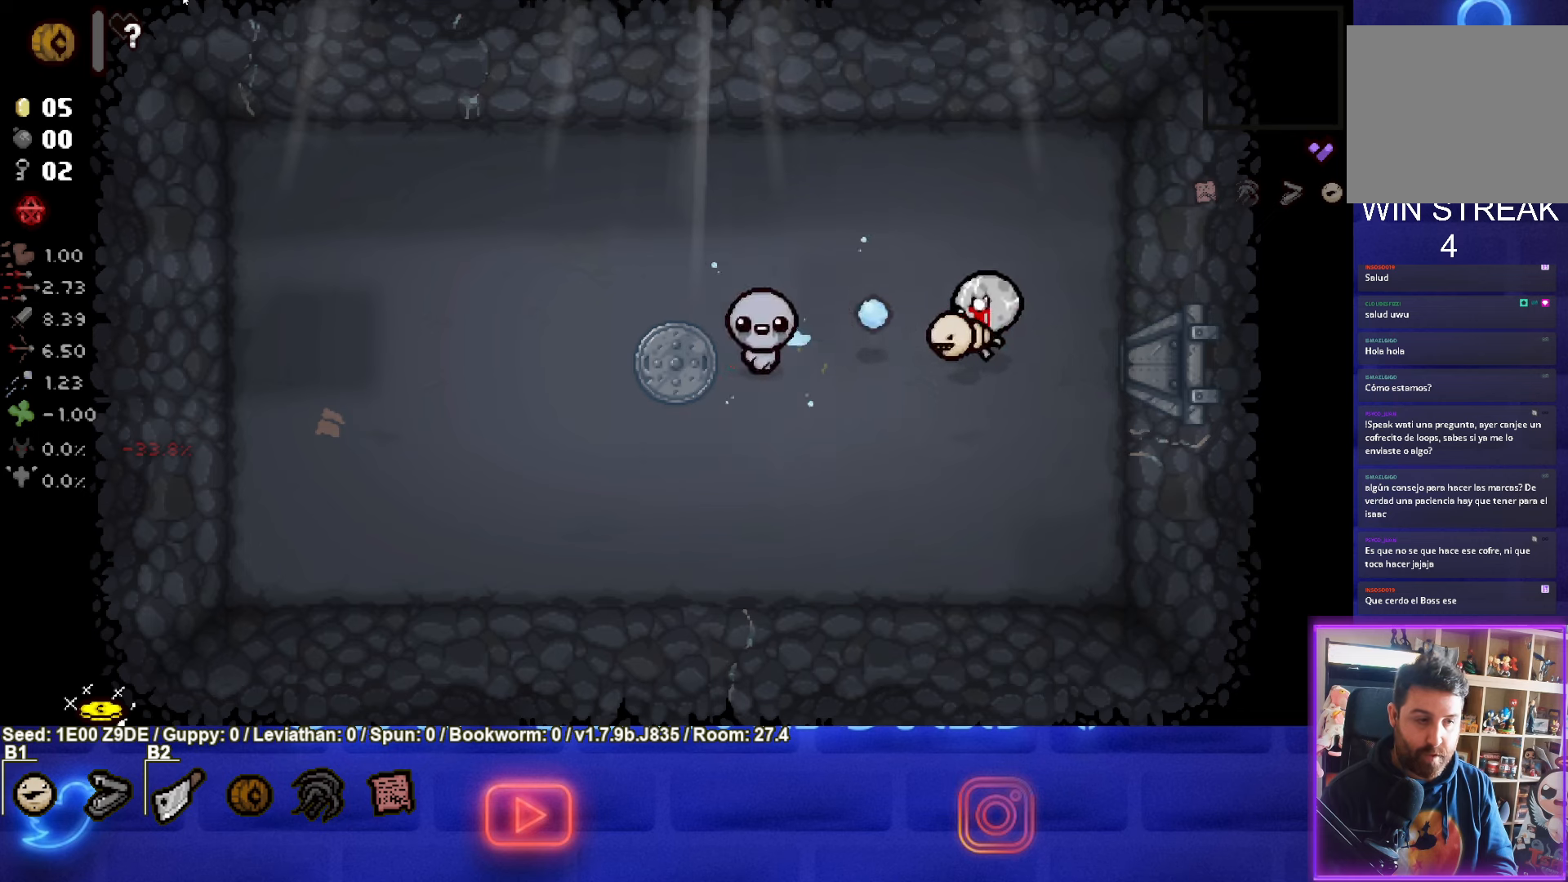
Gameplay with a controller (PlayStation layout); each line is a JSON object with the inputs held at the frame after it. "events" lists button and stick changes between this image and that frame as [ms after this image, input, new state], when the widget could be followed in between. Not read: R3 right_stick.
{"buttons": ["SQUARE"], "left_stick": "right", "events": [[33, "left_stick", "down-right"], [233, "left_stick", "center"], [366, "left_stick", "right"]]}
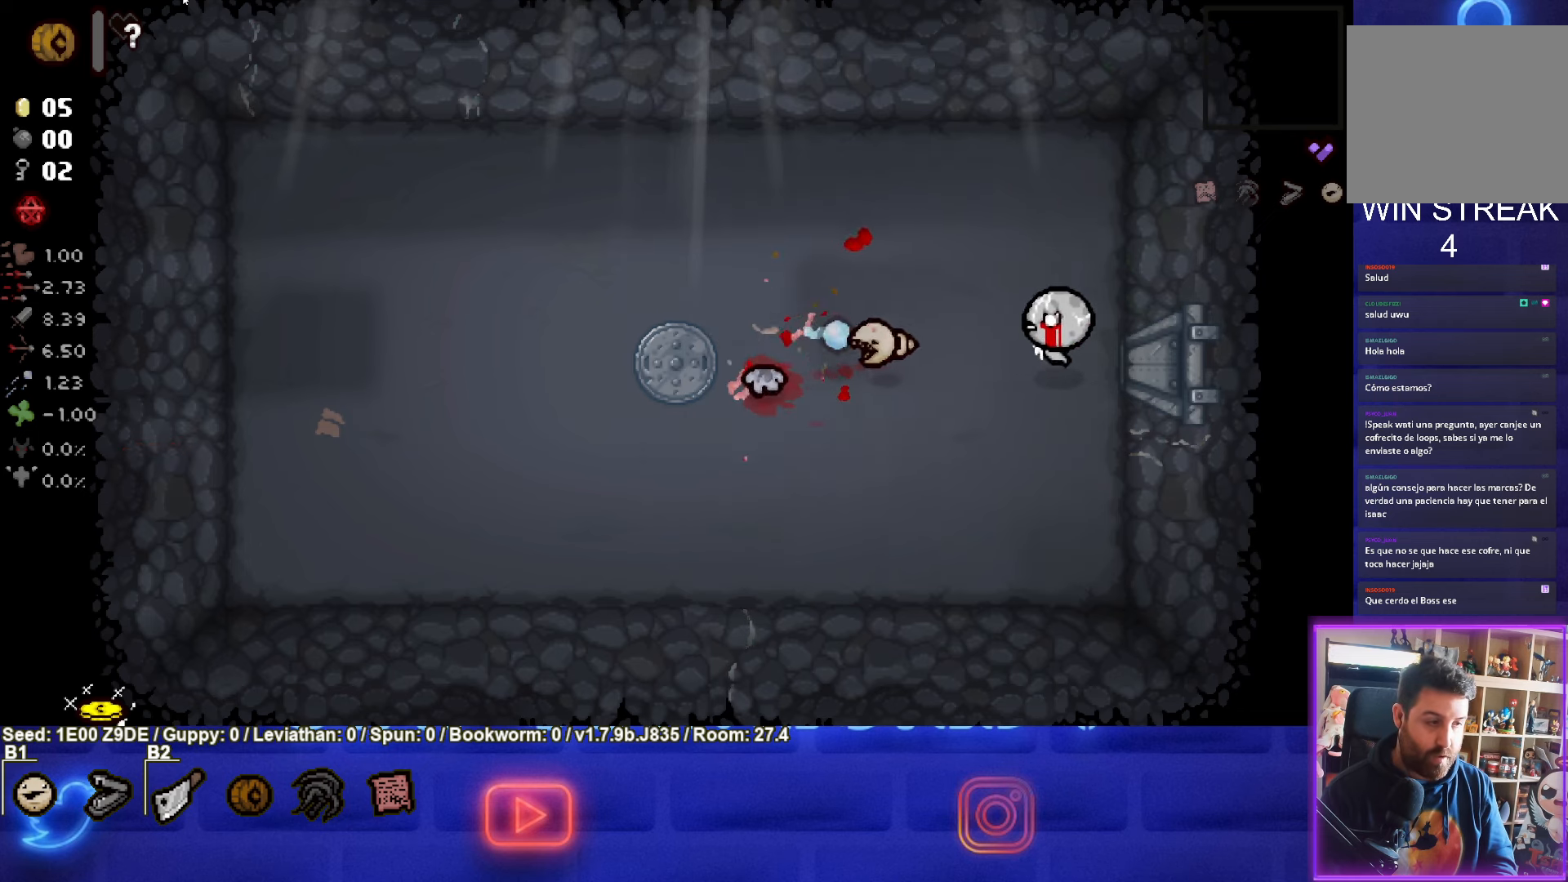
{"buttons": ["SQUARE"], "left_stick": "center", "events": [[16, "left_stick", "center"], [133, "left_stick", "down-right"], [216, "left_stick", "center"], [283, "left_stick", "up"], [333, "left_stick", "center"]]}
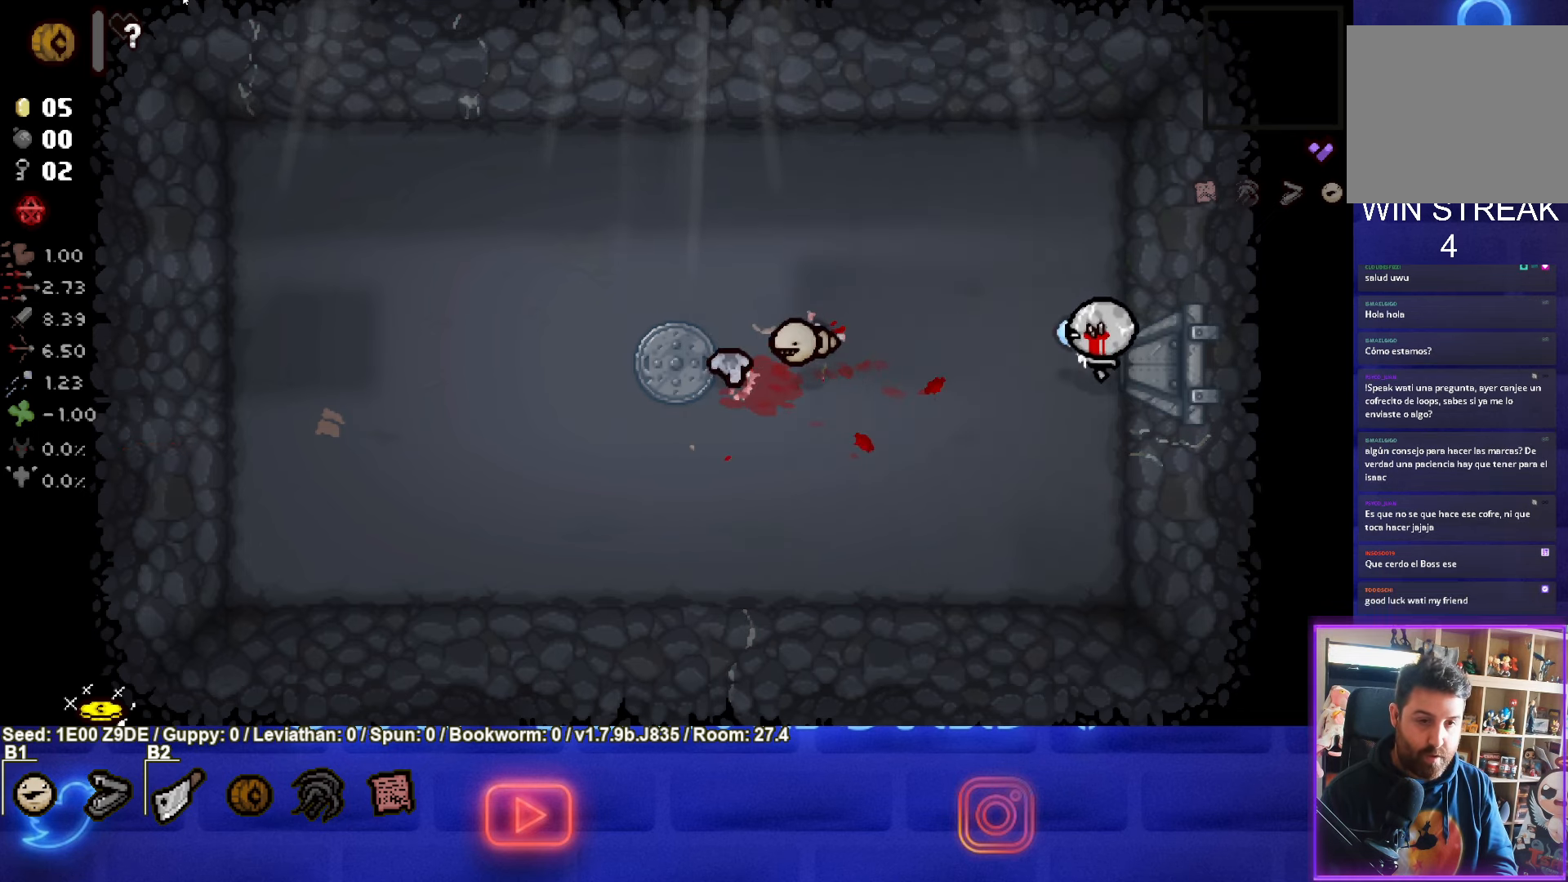
{"buttons": [], "left_stick": "down-left", "events": [[183, "left_stick", "down-left"], [316, "SQUARE", "up"]]}
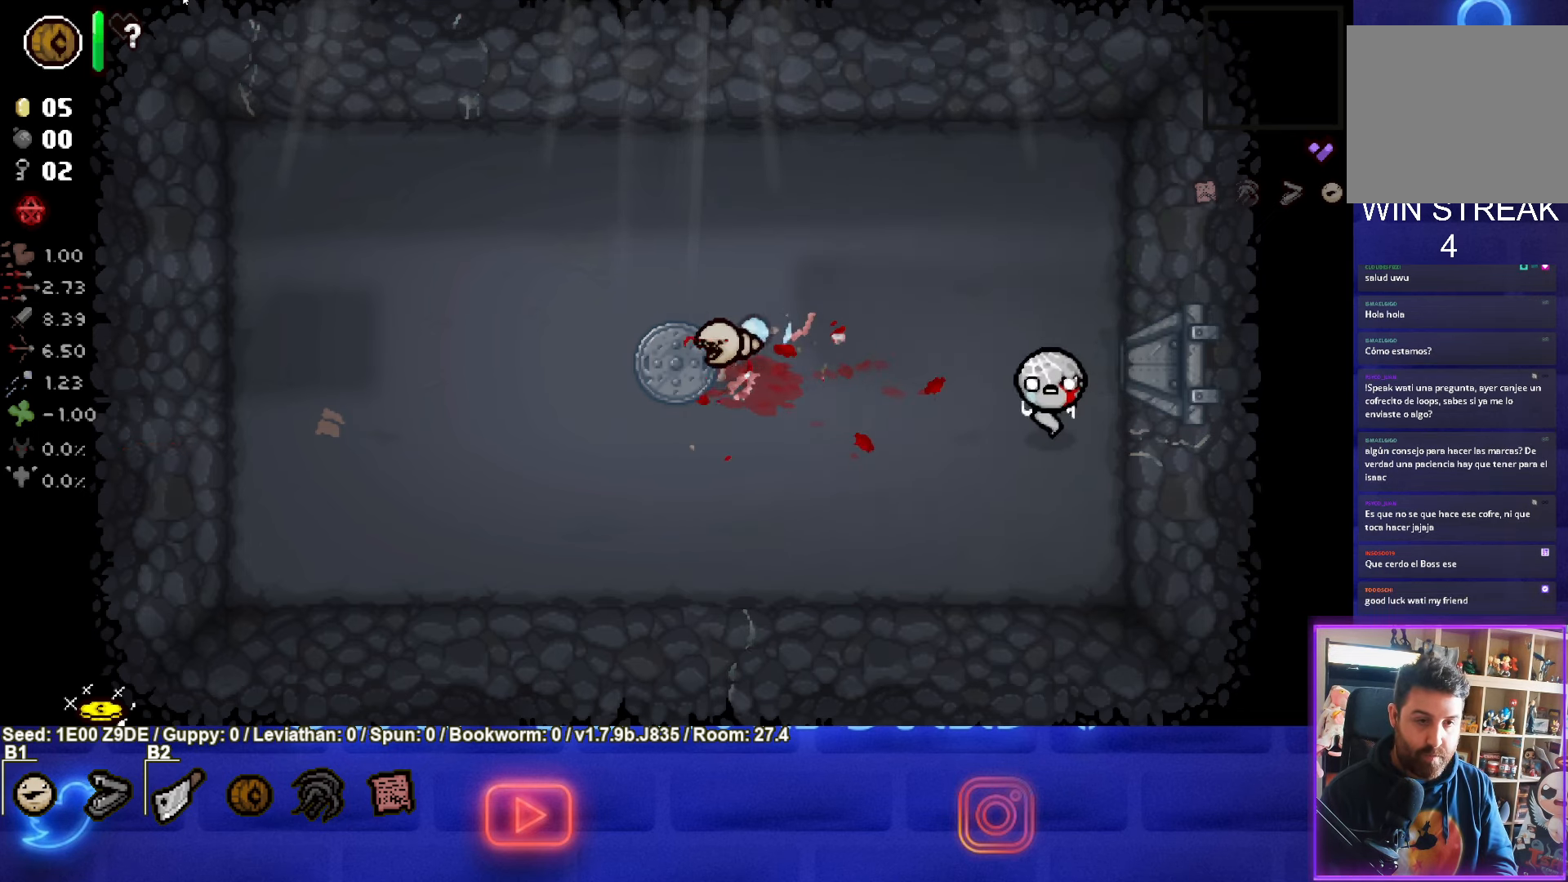
{"buttons": [], "left_stick": "left", "events": [[233, "left_stick", "left"]]}
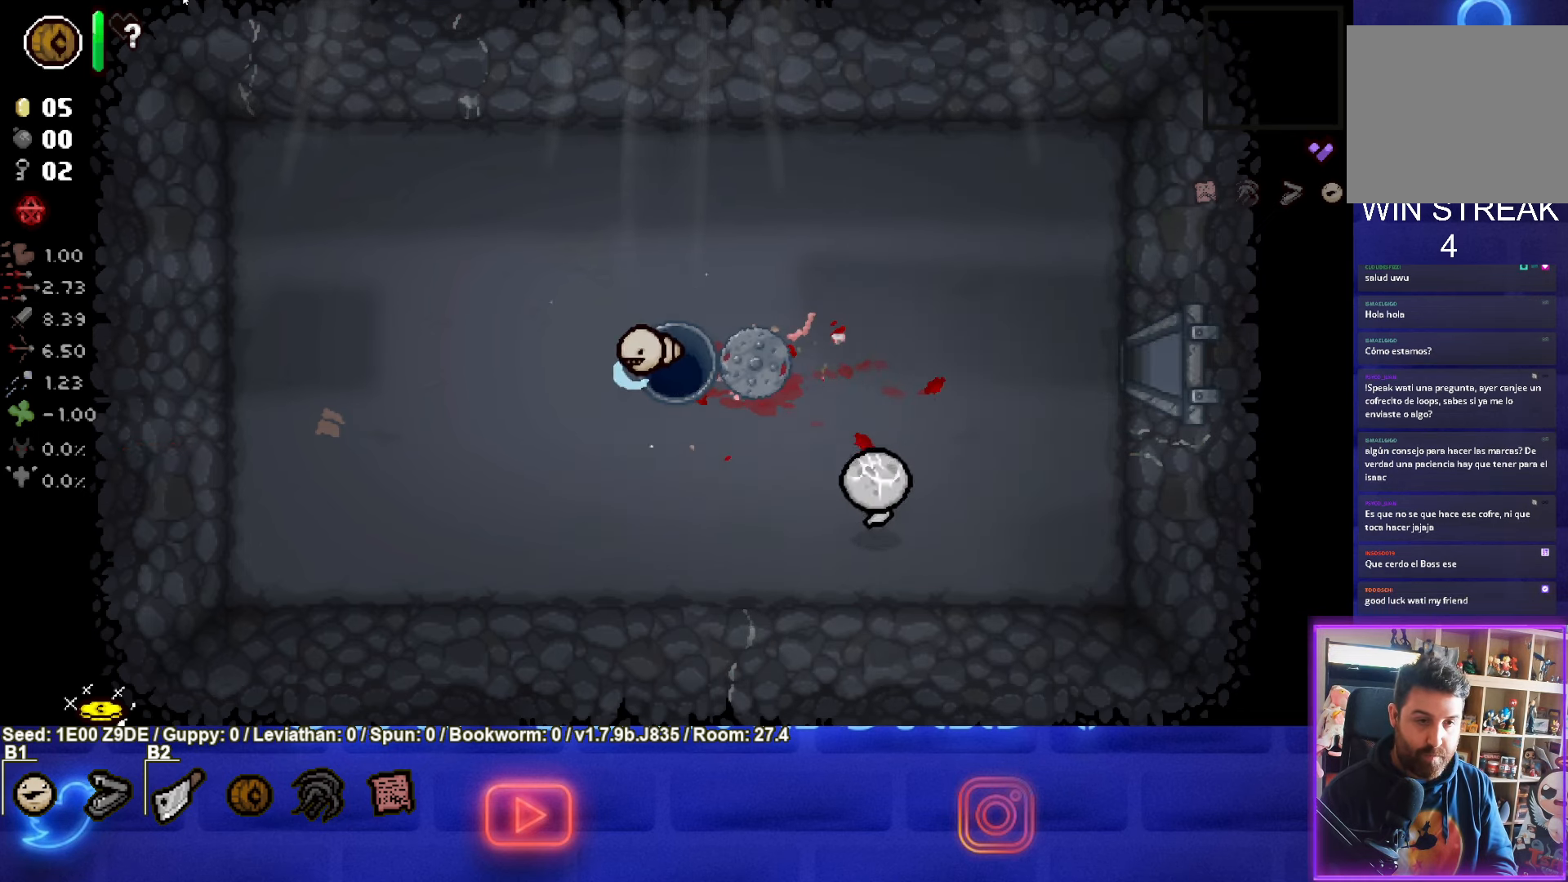
{"buttons": [], "left_stick": "up-left", "events": [[50, "left_stick", "up-right"], [333, "L2", "down"], [483, "left_stick", "up-left"], [500, "L2", "up"]]}
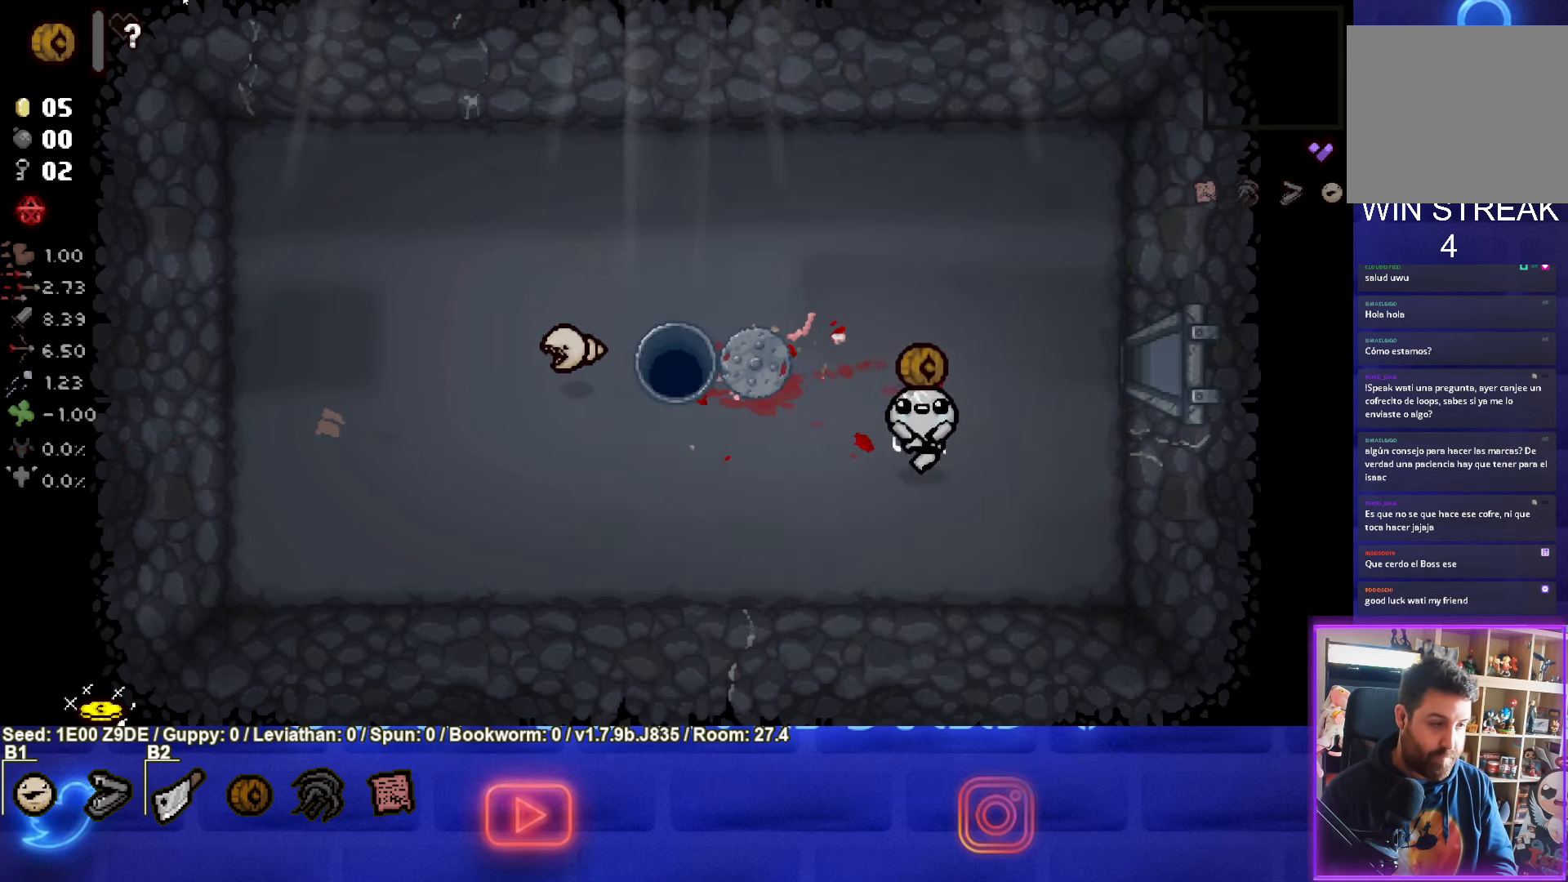
{"buttons": [], "left_stick": "down-left", "events": [[216, "left_stick", "up"], [383, "left_stick", "down-left"]]}
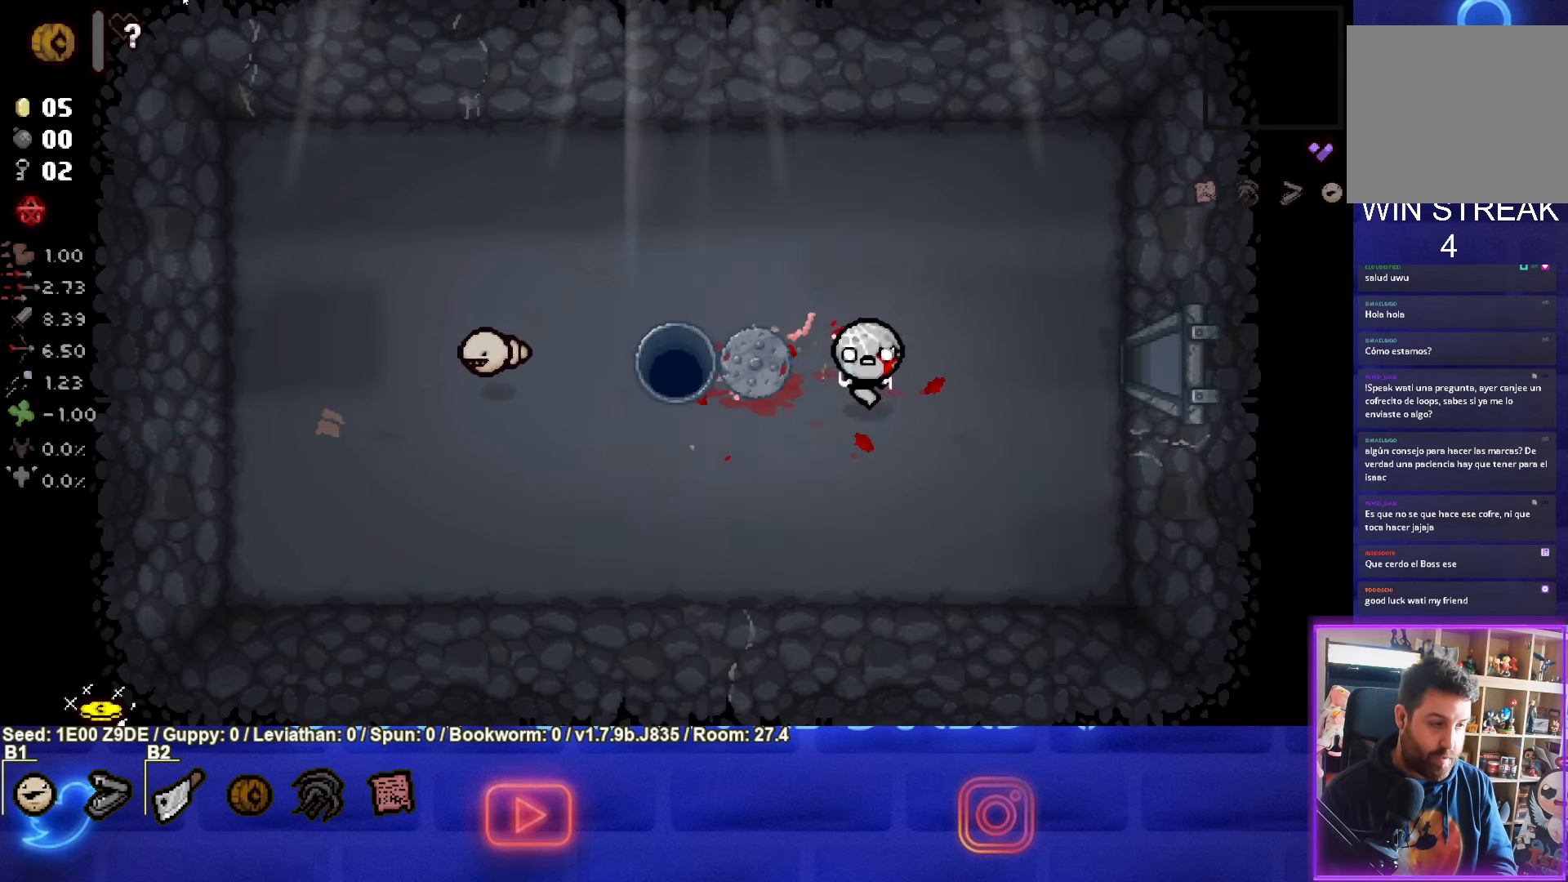
{"buttons": [], "left_stick": "center", "events": [[200, "left_stick", "up-right"], [383, "left_stick", "center"]]}
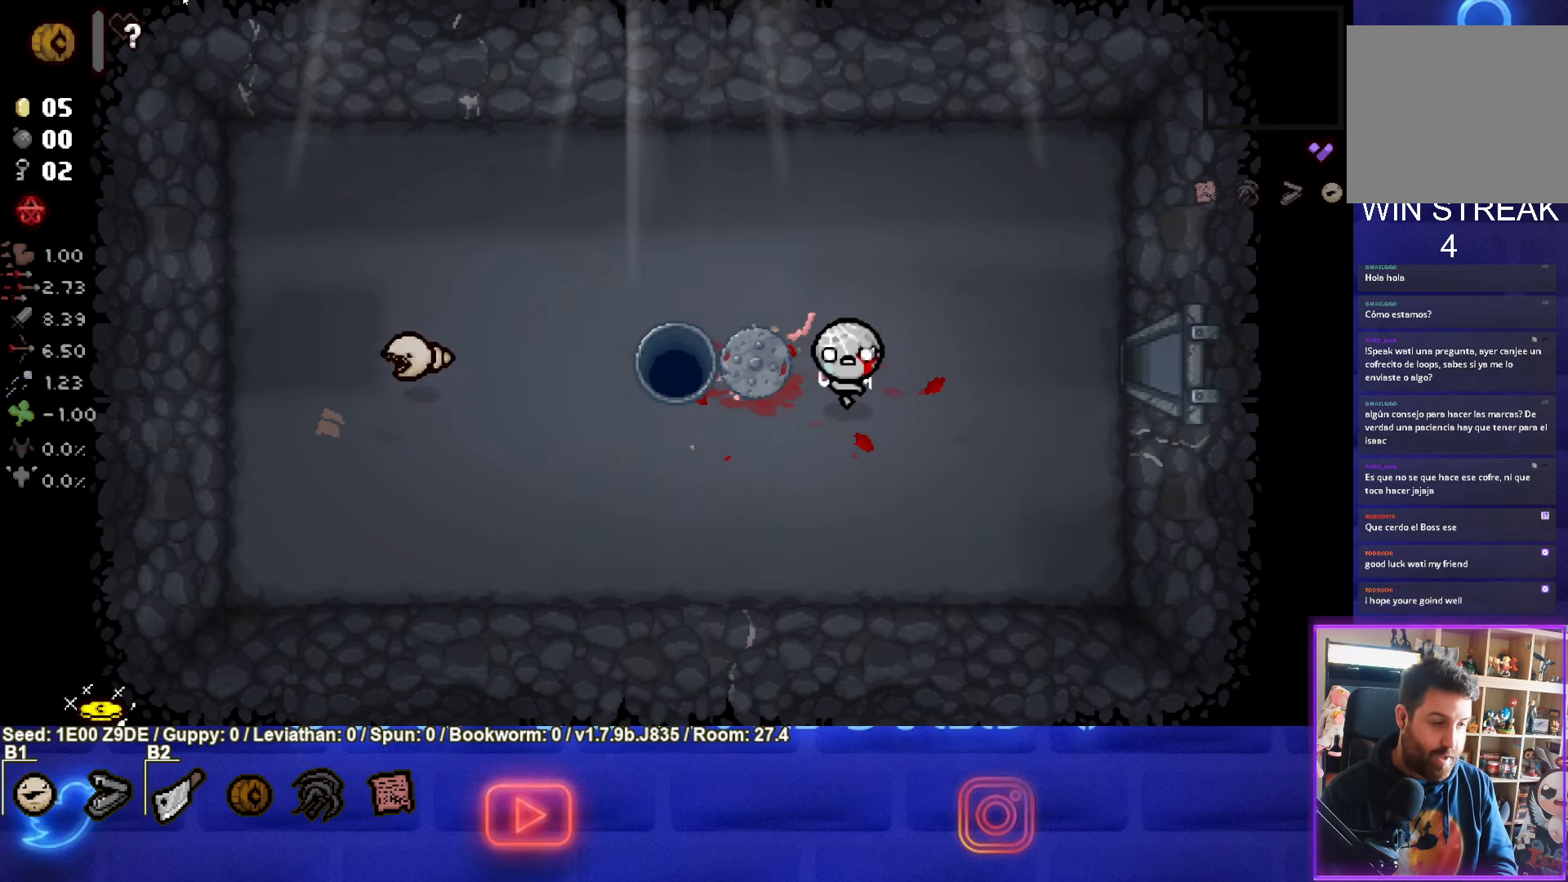
{"buttons": [], "left_stick": "center", "events": []}
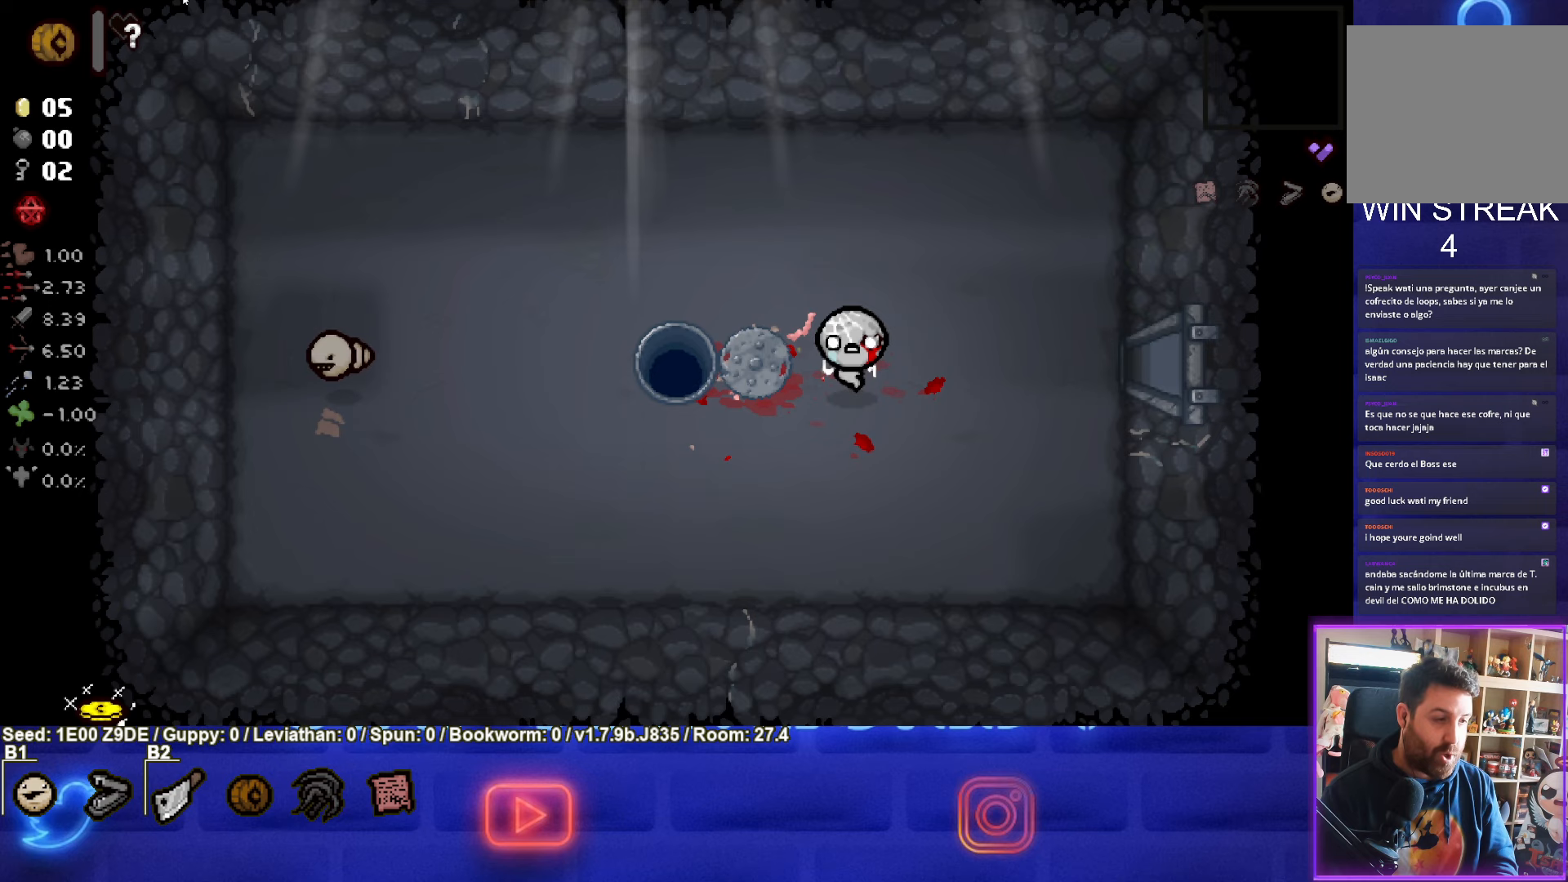
{"buttons": [], "left_stick": "center", "events": []}
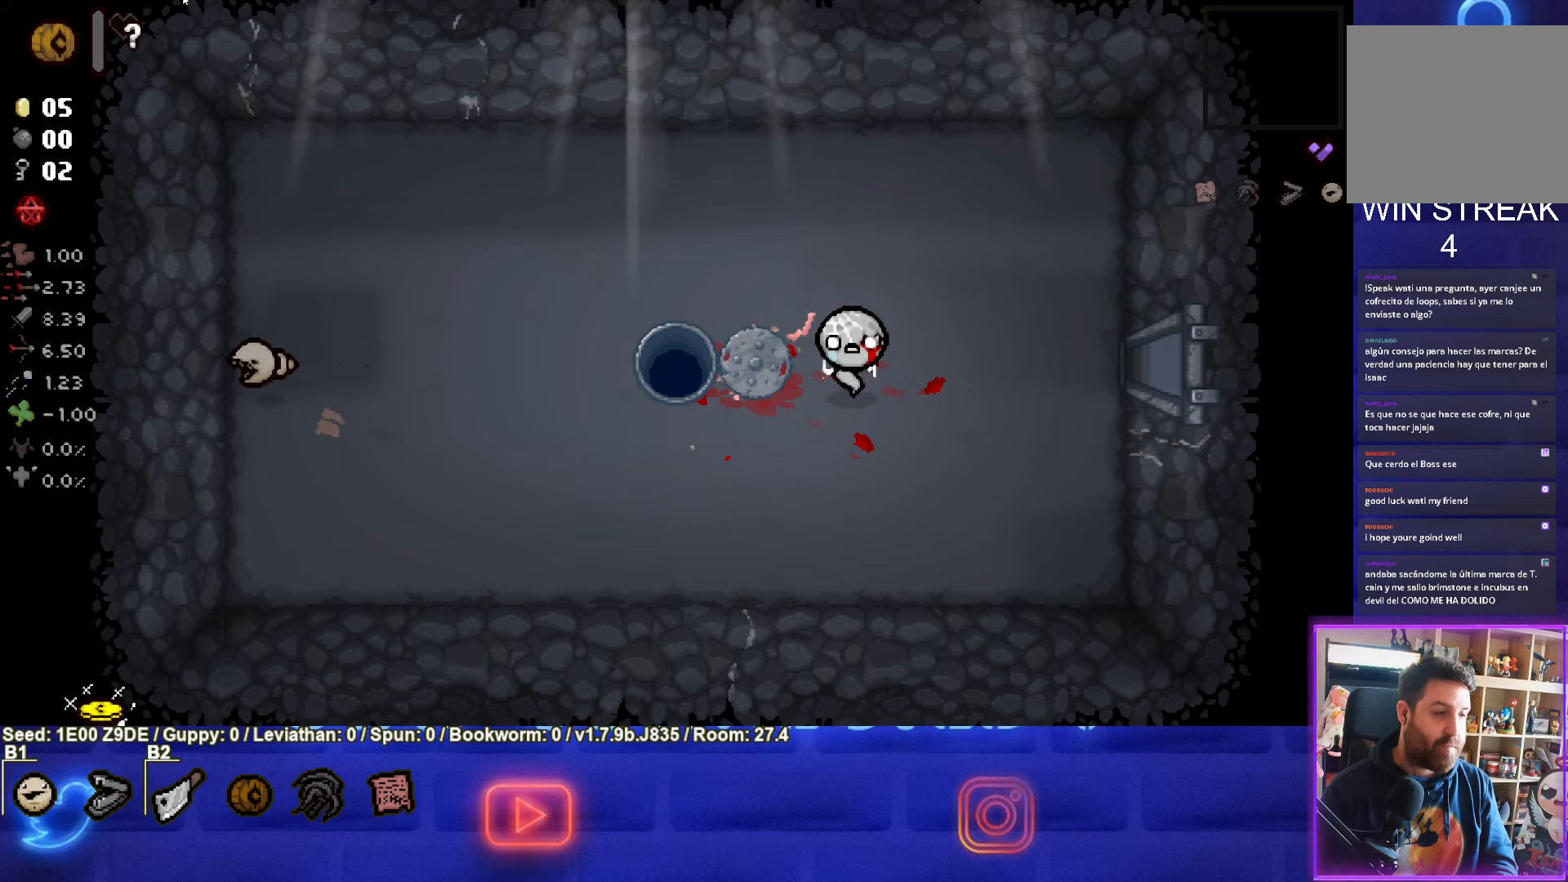
{"buttons": [], "left_stick": "center", "events": []}
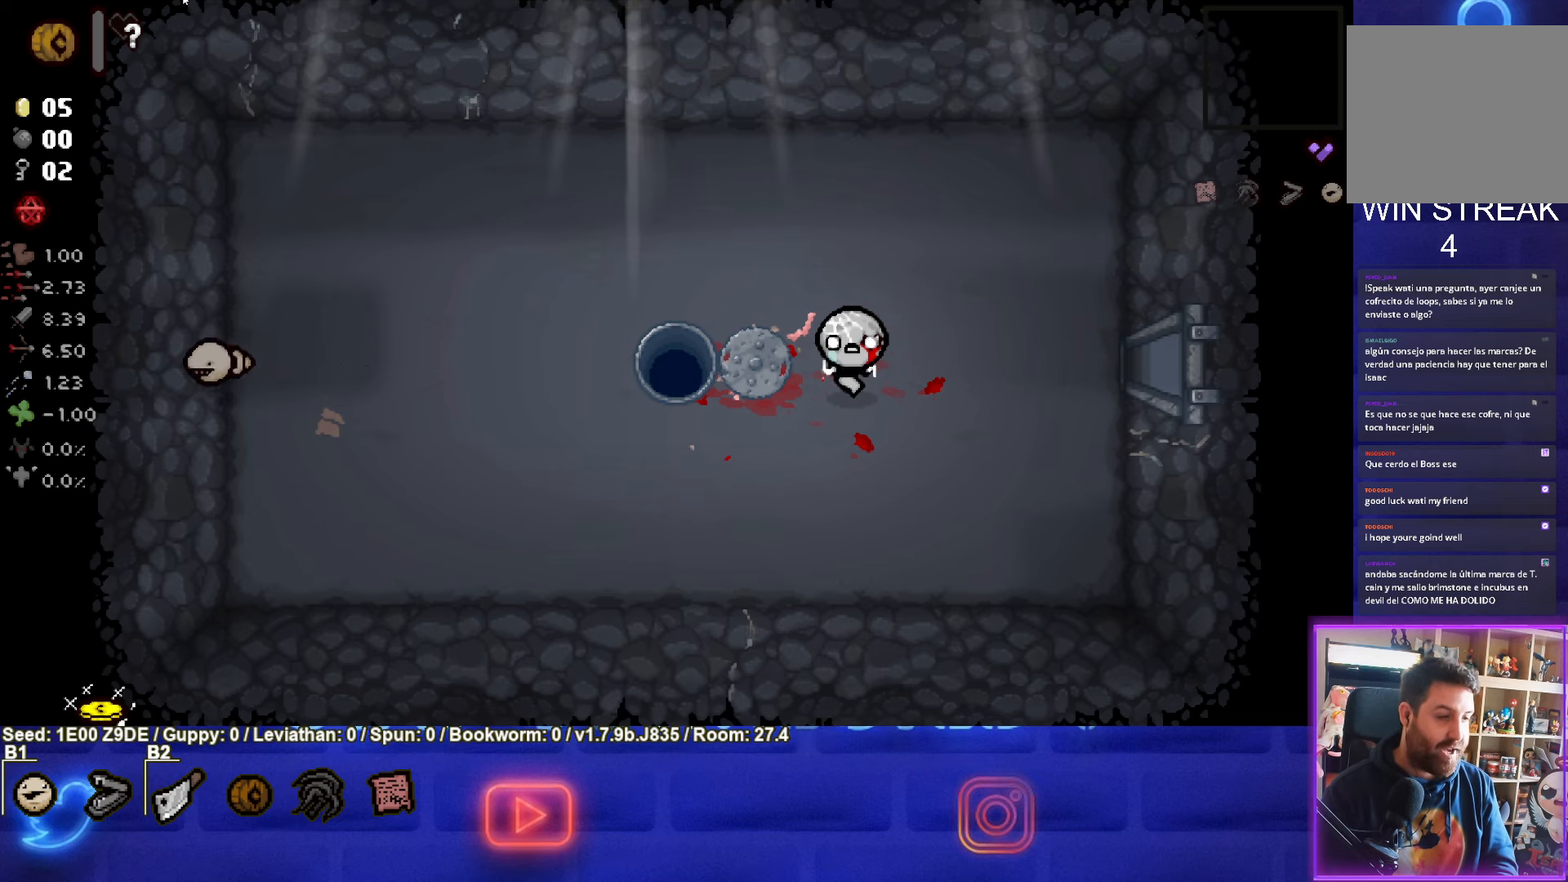
{"buttons": [], "left_stick": "center", "events": []}
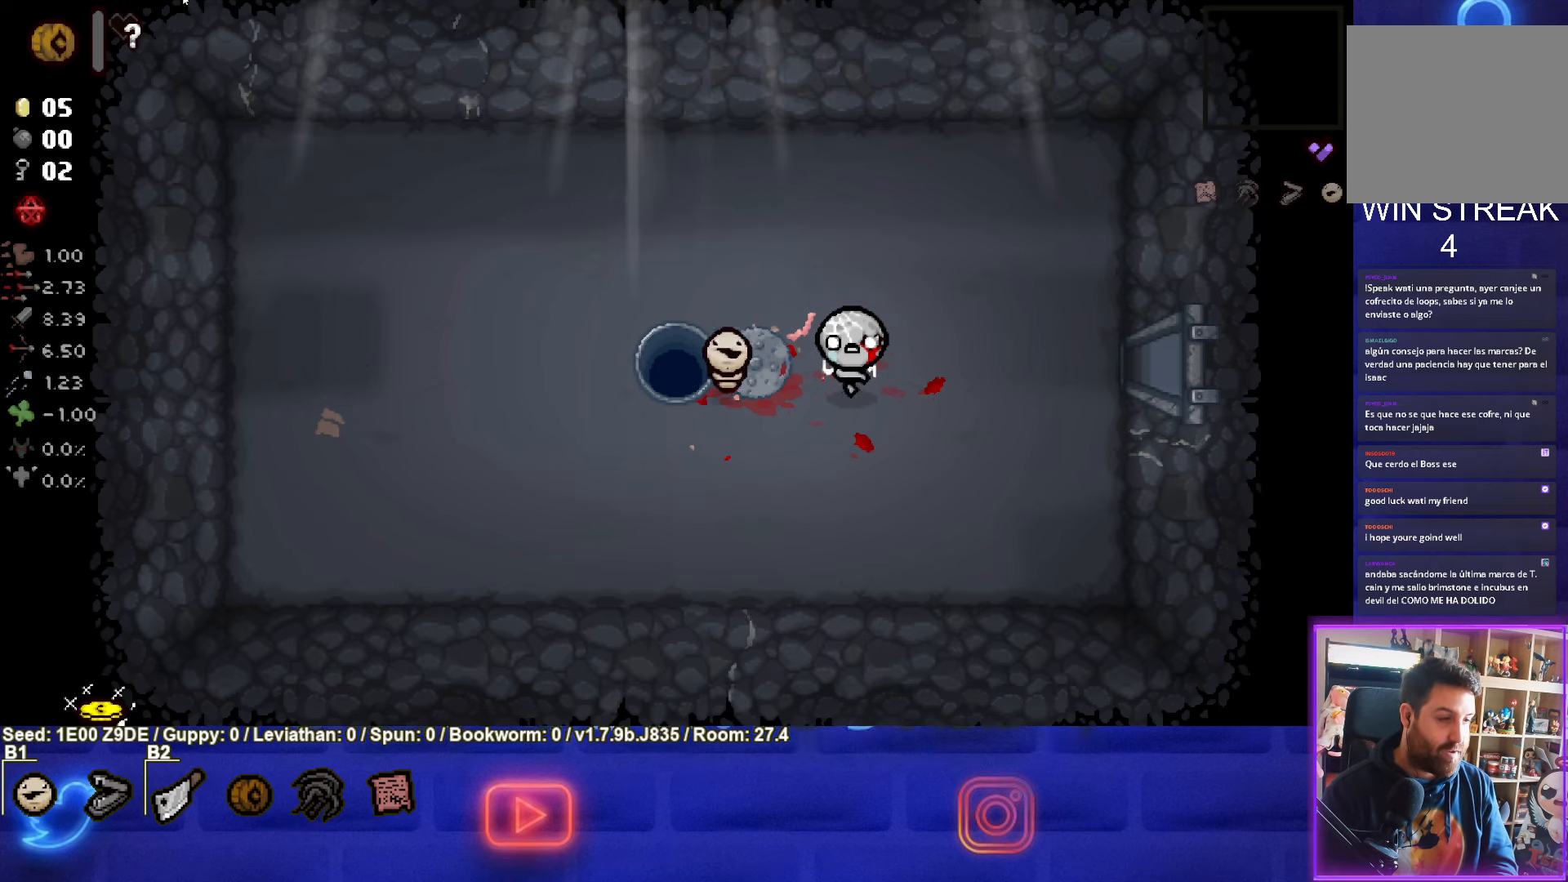
{"buttons": [], "left_stick": "down-left", "events": [[233, "left_stick", "down"], [450, "left_stick", "down-left"]]}
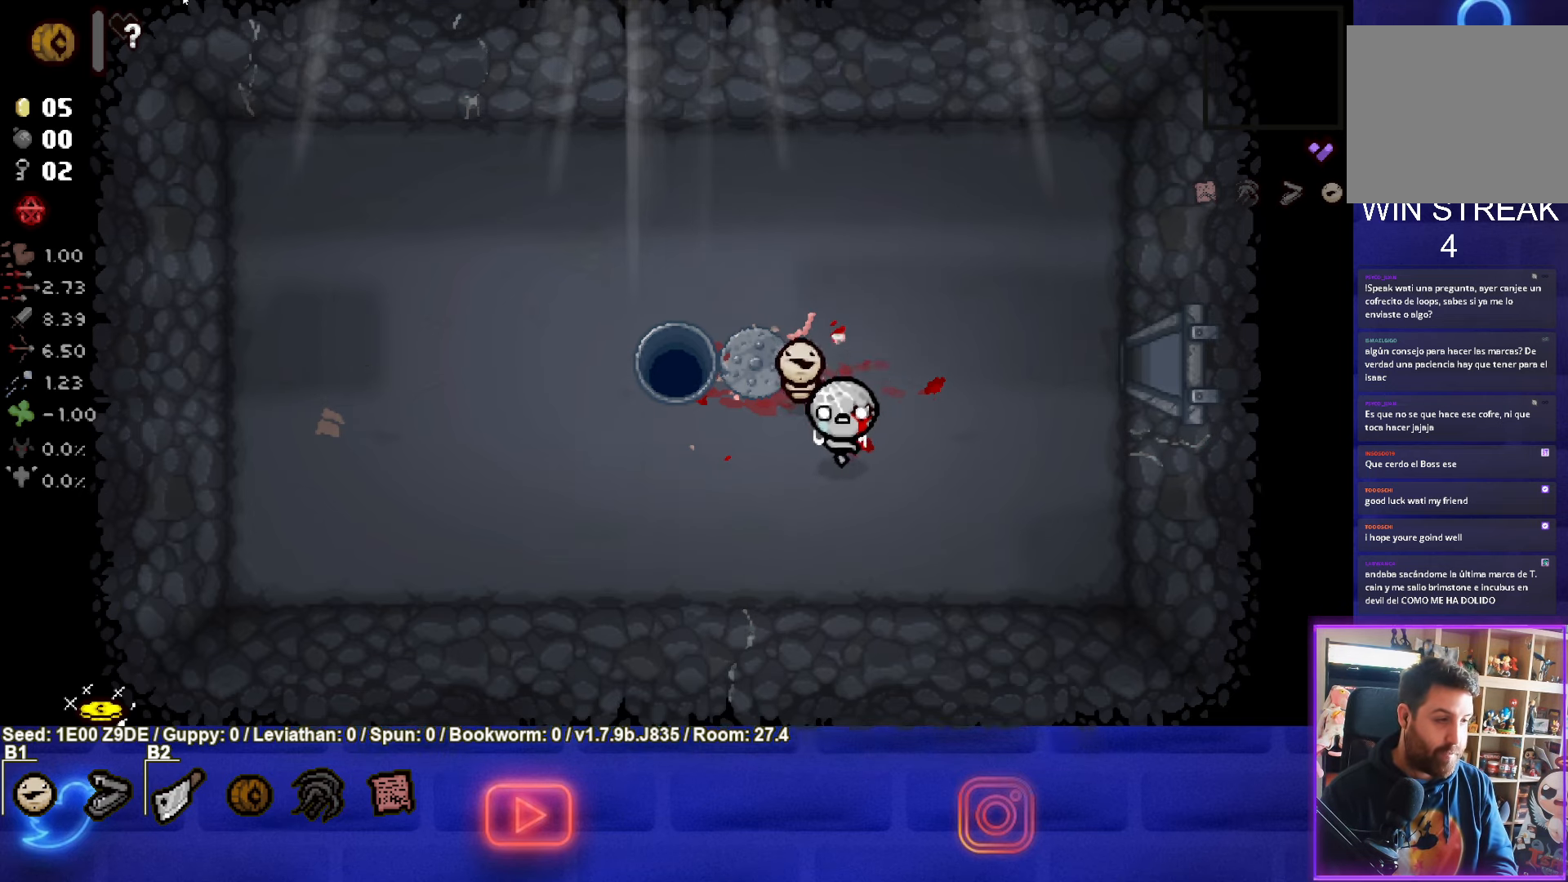
{"buttons": [], "left_stick": "center", "events": [[300, "left_stick", "left"], [483, "left_stick", "center"]]}
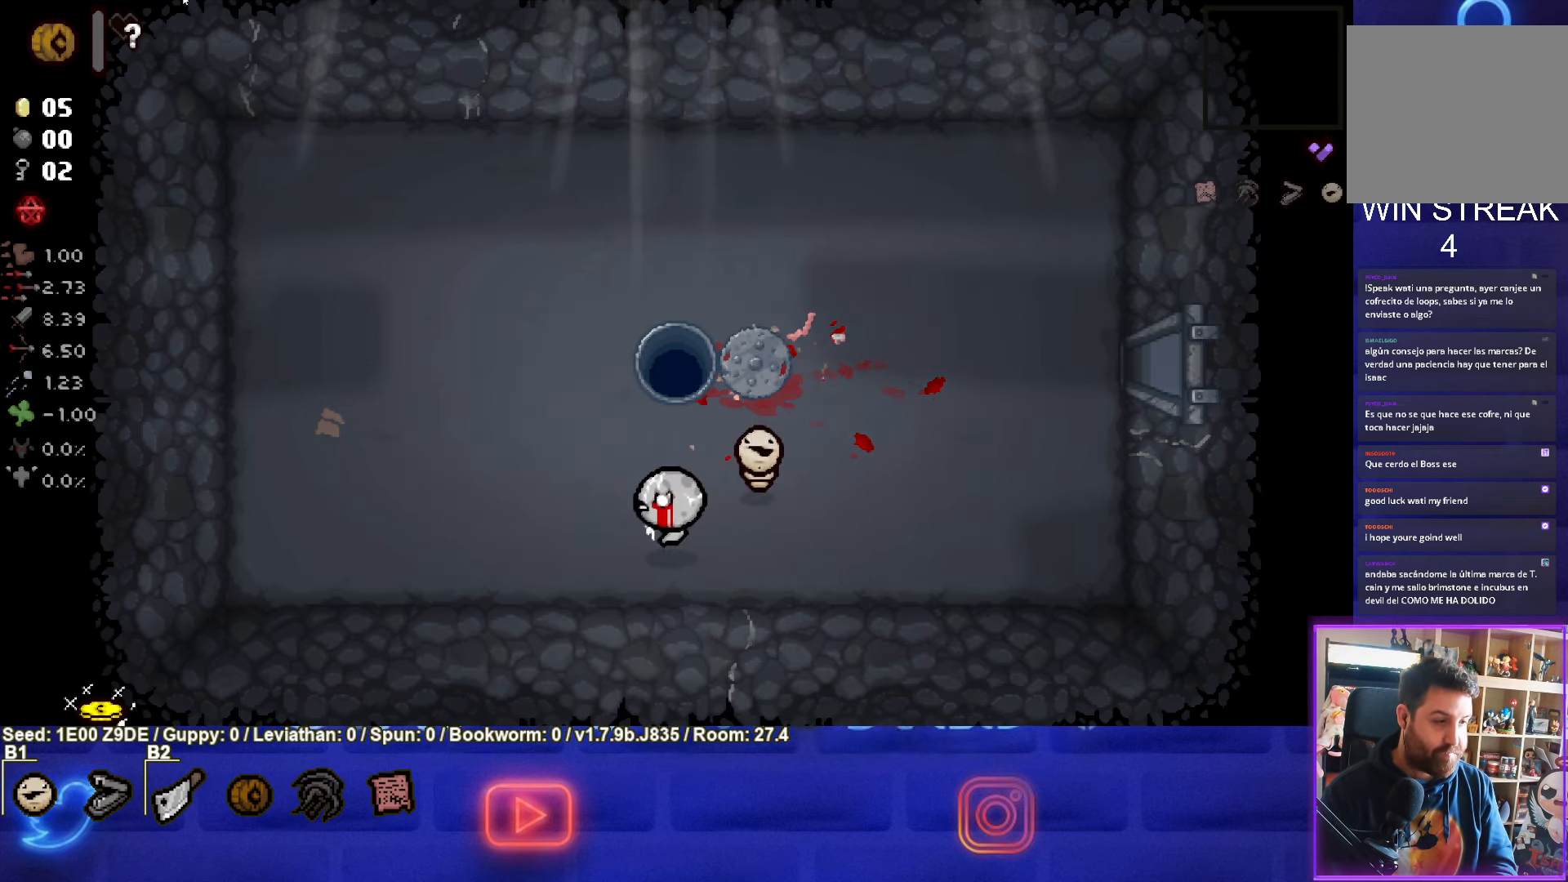
{"buttons": [], "left_stick": "center", "events": [[250, "left_stick", "right"], [433, "left_stick", "center"]]}
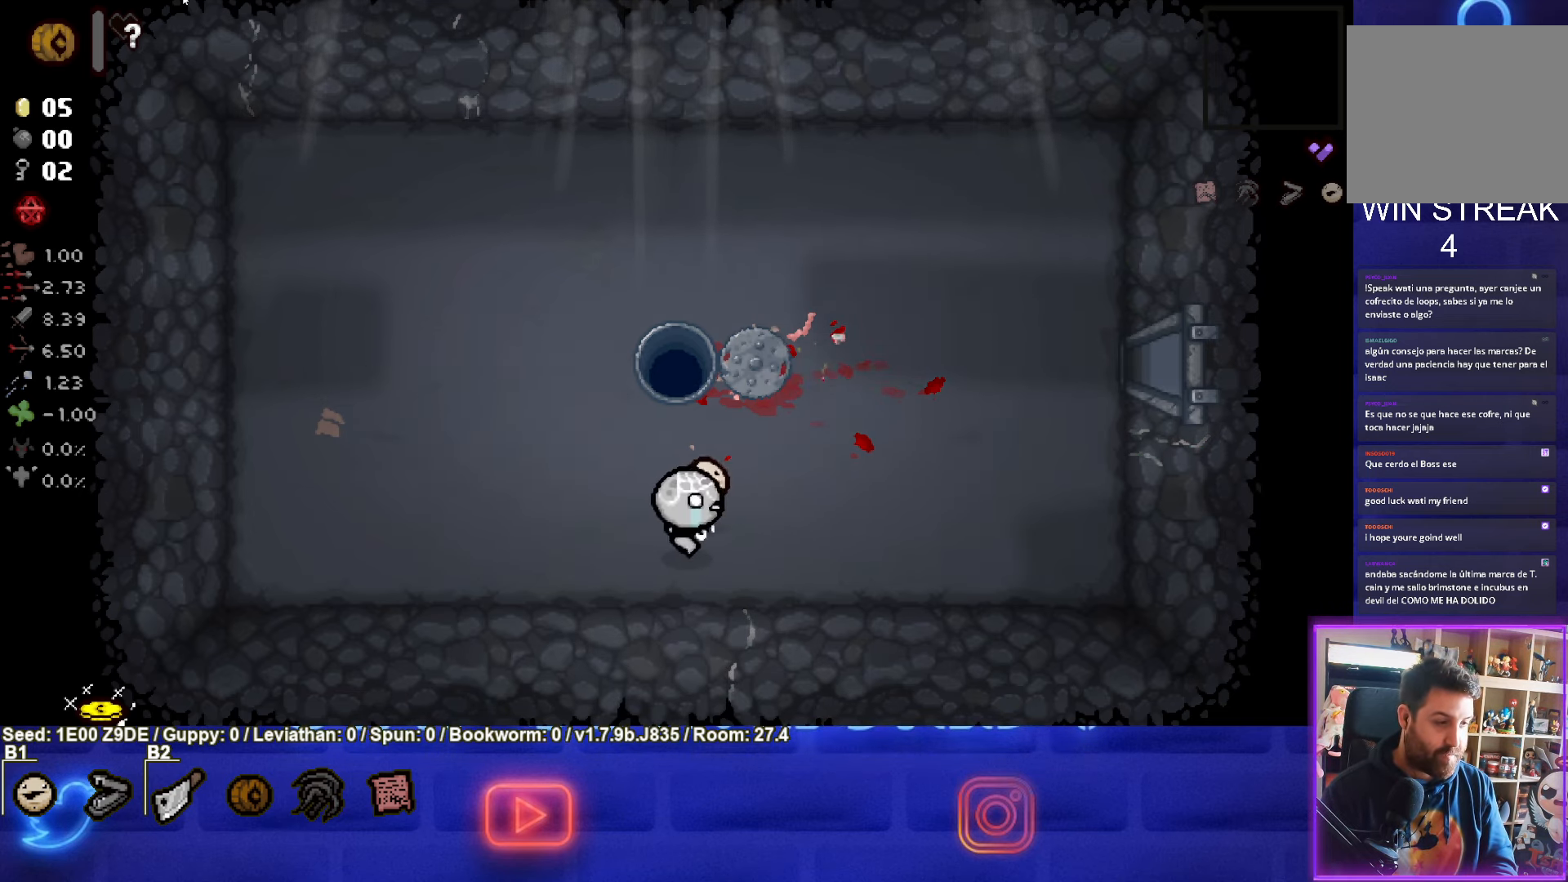
{"buttons": [], "left_stick": "up-right", "events": [[50, "left_stick", "up-right"]]}
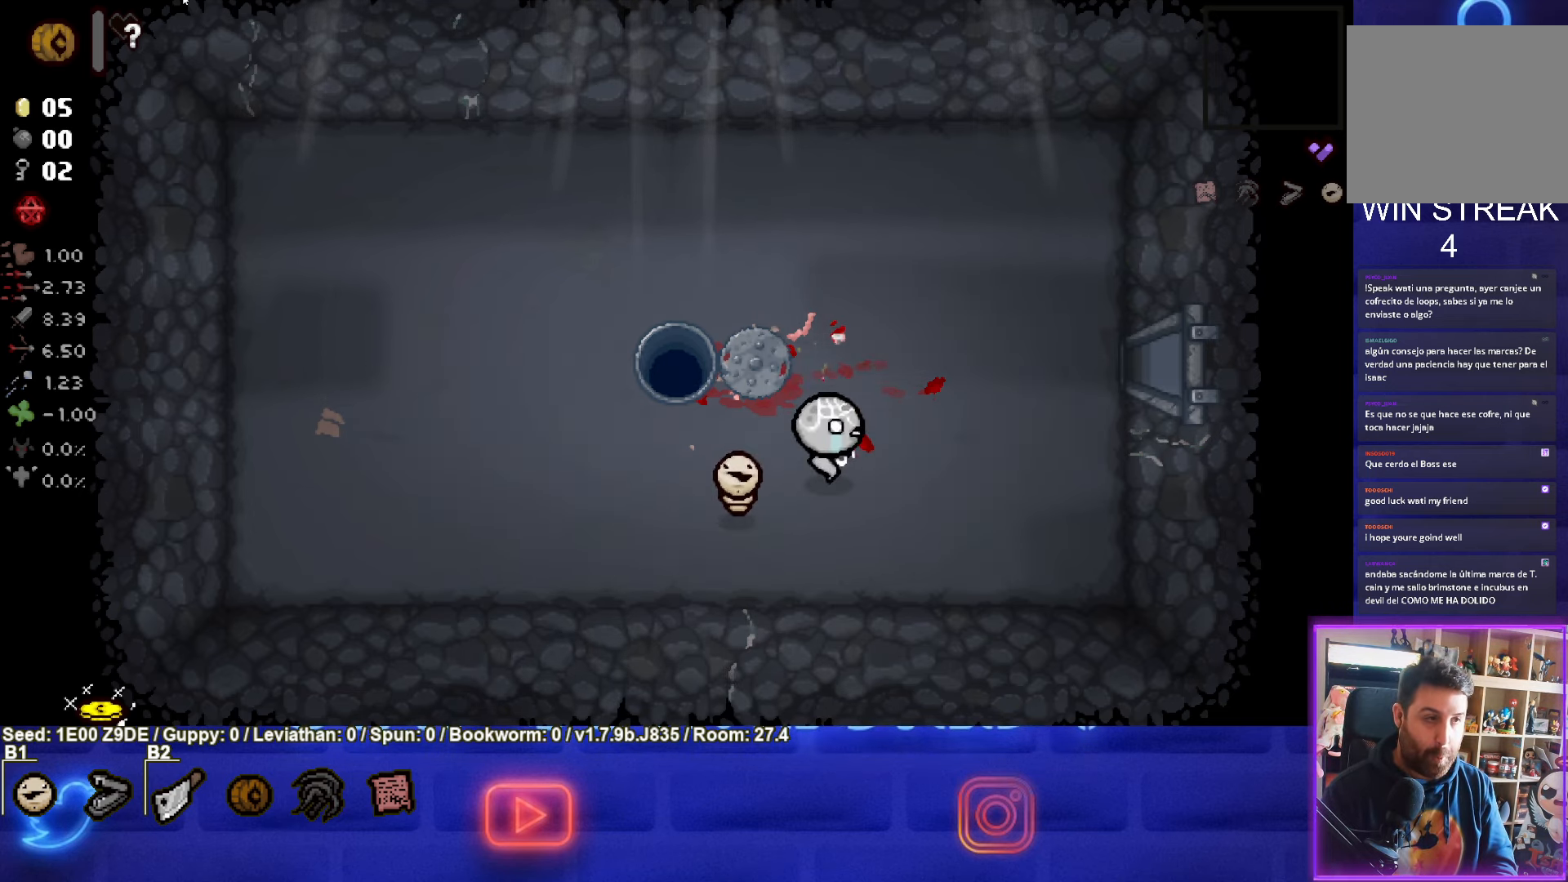
{"buttons": [], "left_stick": "right", "events": [[417, "left_stick", "right"]]}
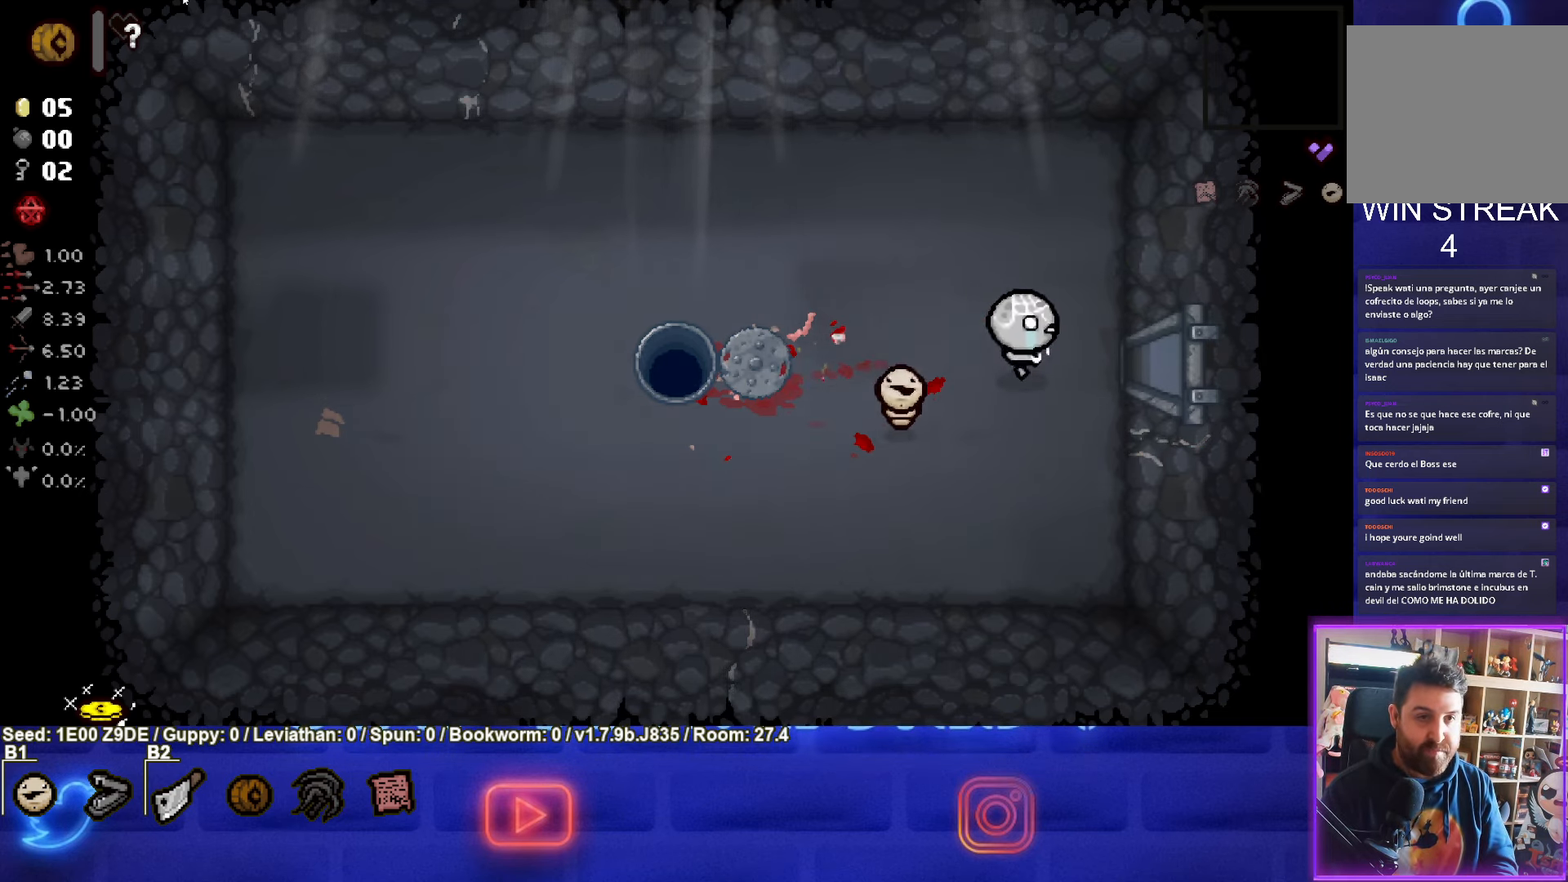
{"buttons": [], "left_stick": "center", "events": [[384, "left_stick", "center"]]}
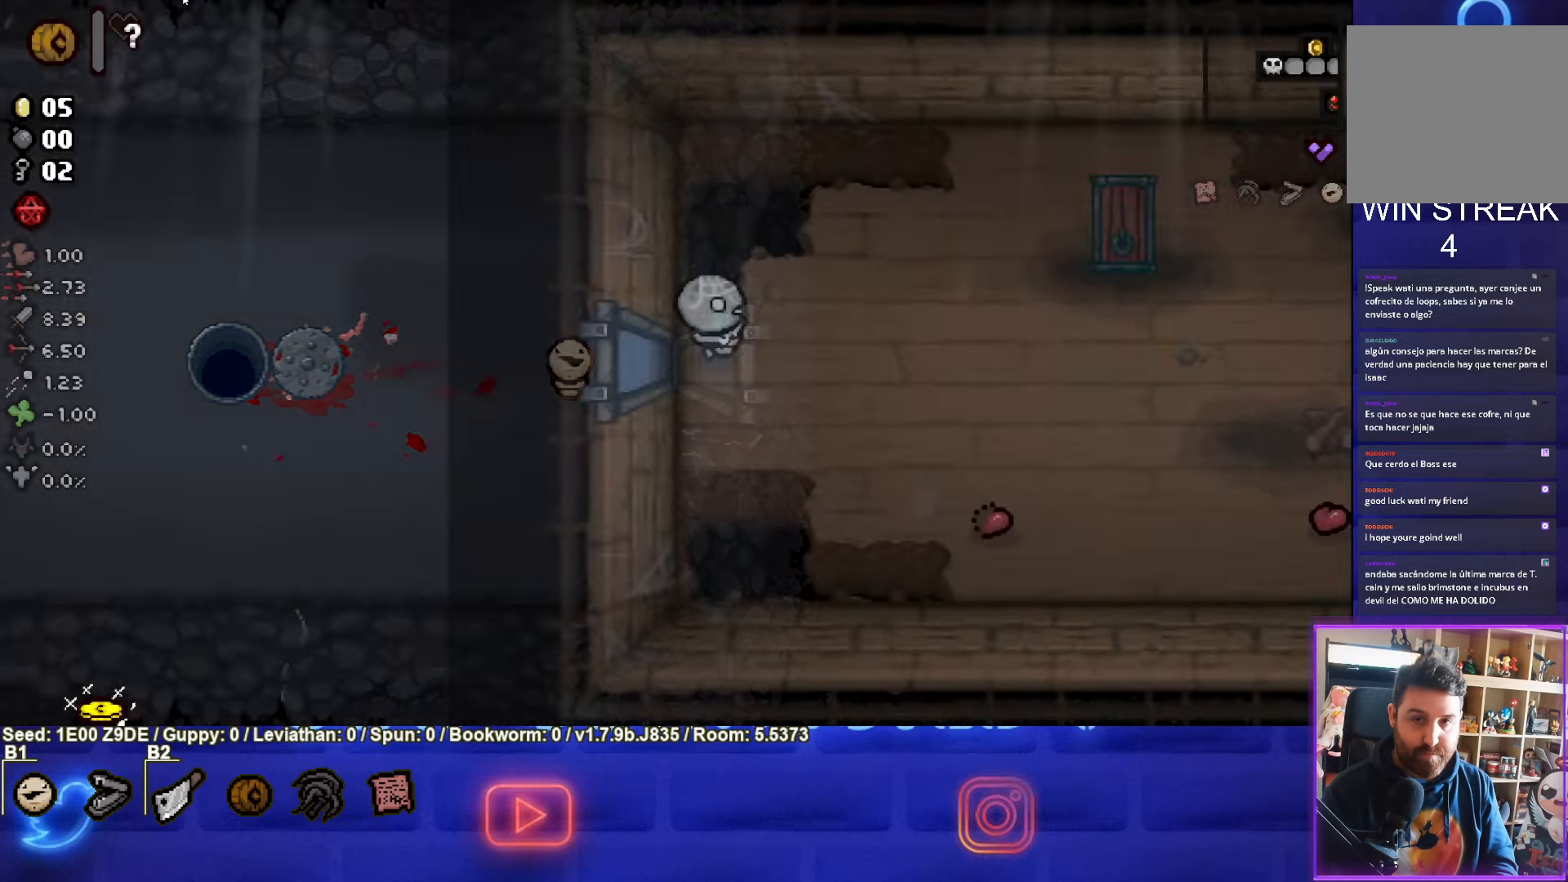
{"buttons": ["CIRCLE"], "left_stick": "right", "events": [[267, "left_stick", "right"], [384, "CIRCLE", "down"]]}
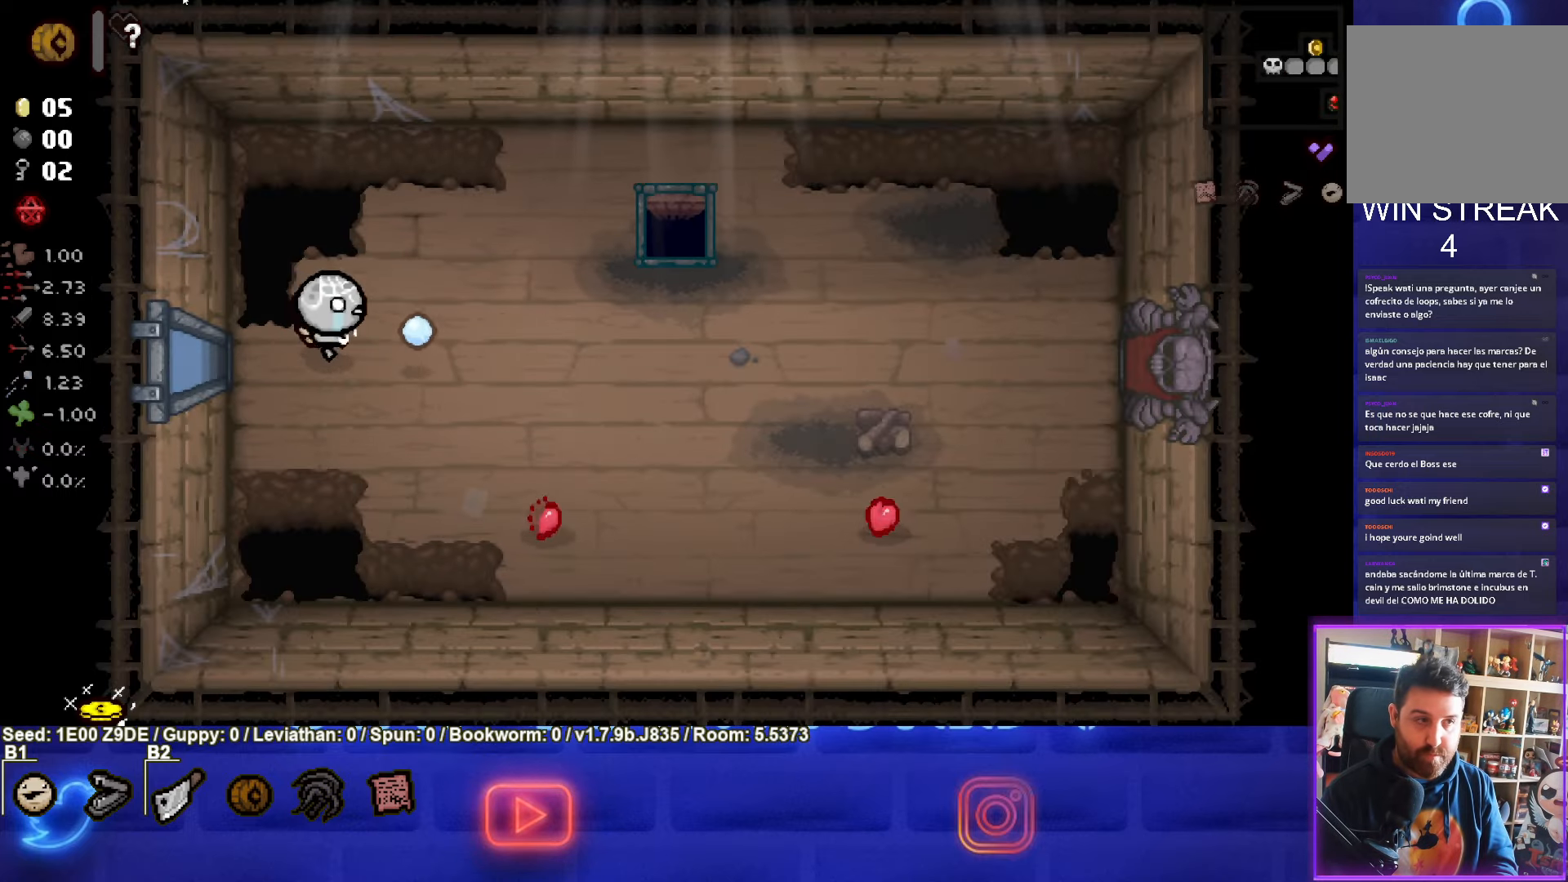
{"buttons": [], "left_stick": "right", "events": [[67, "left_stick", "down-right"], [84, "CIRCLE", "up"], [267, "CIRCLE", "down"], [334, "left_stick", "right"], [434, "CIRCLE", "up"]]}
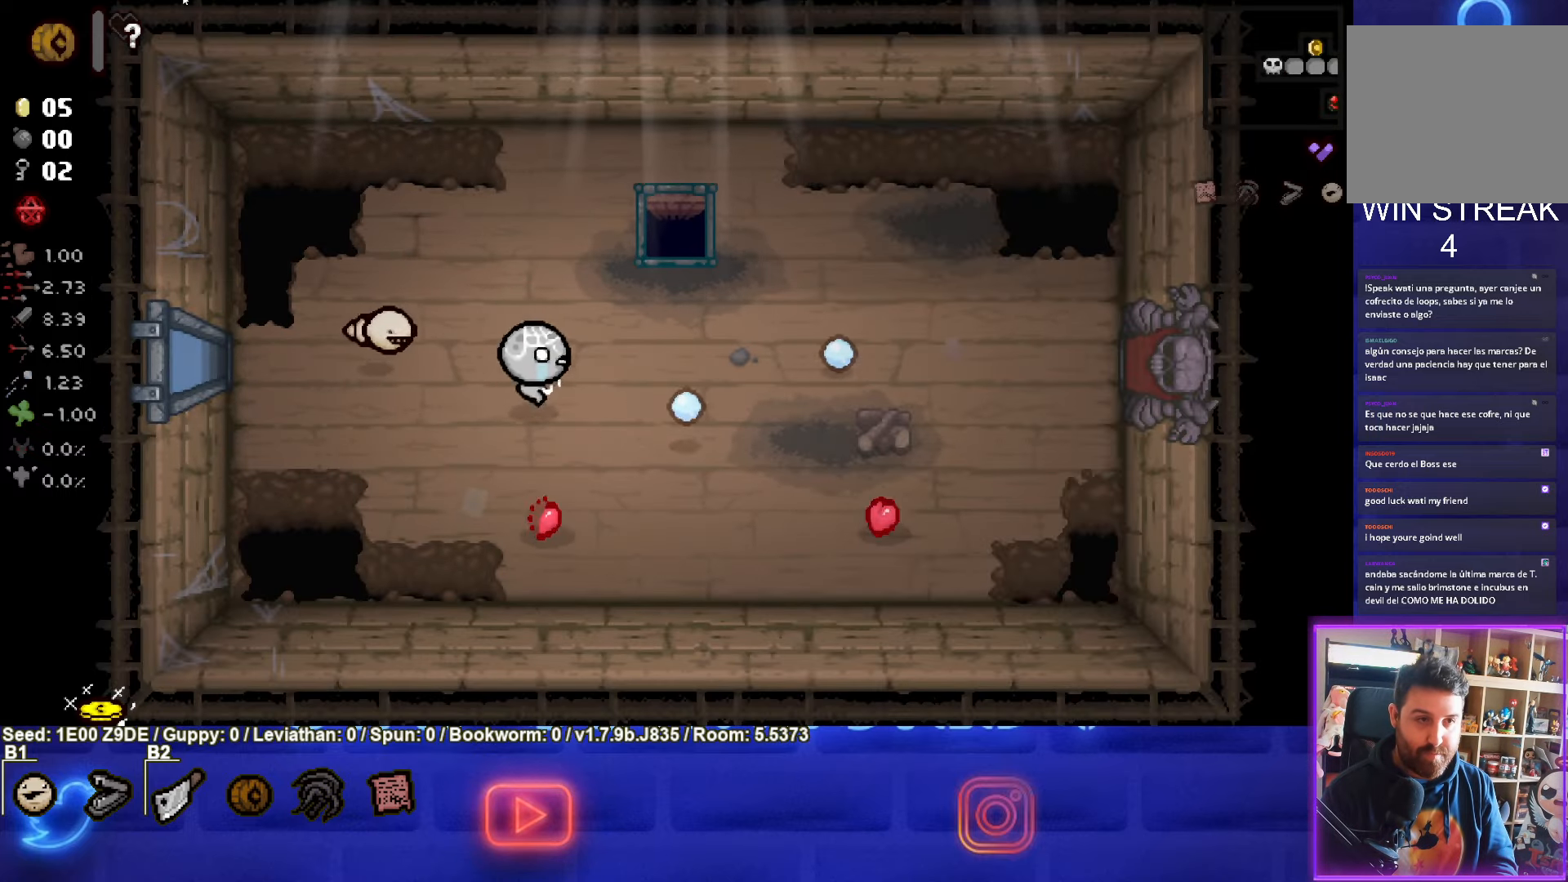
{"buttons": [], "left_stick": "right", "events": []}
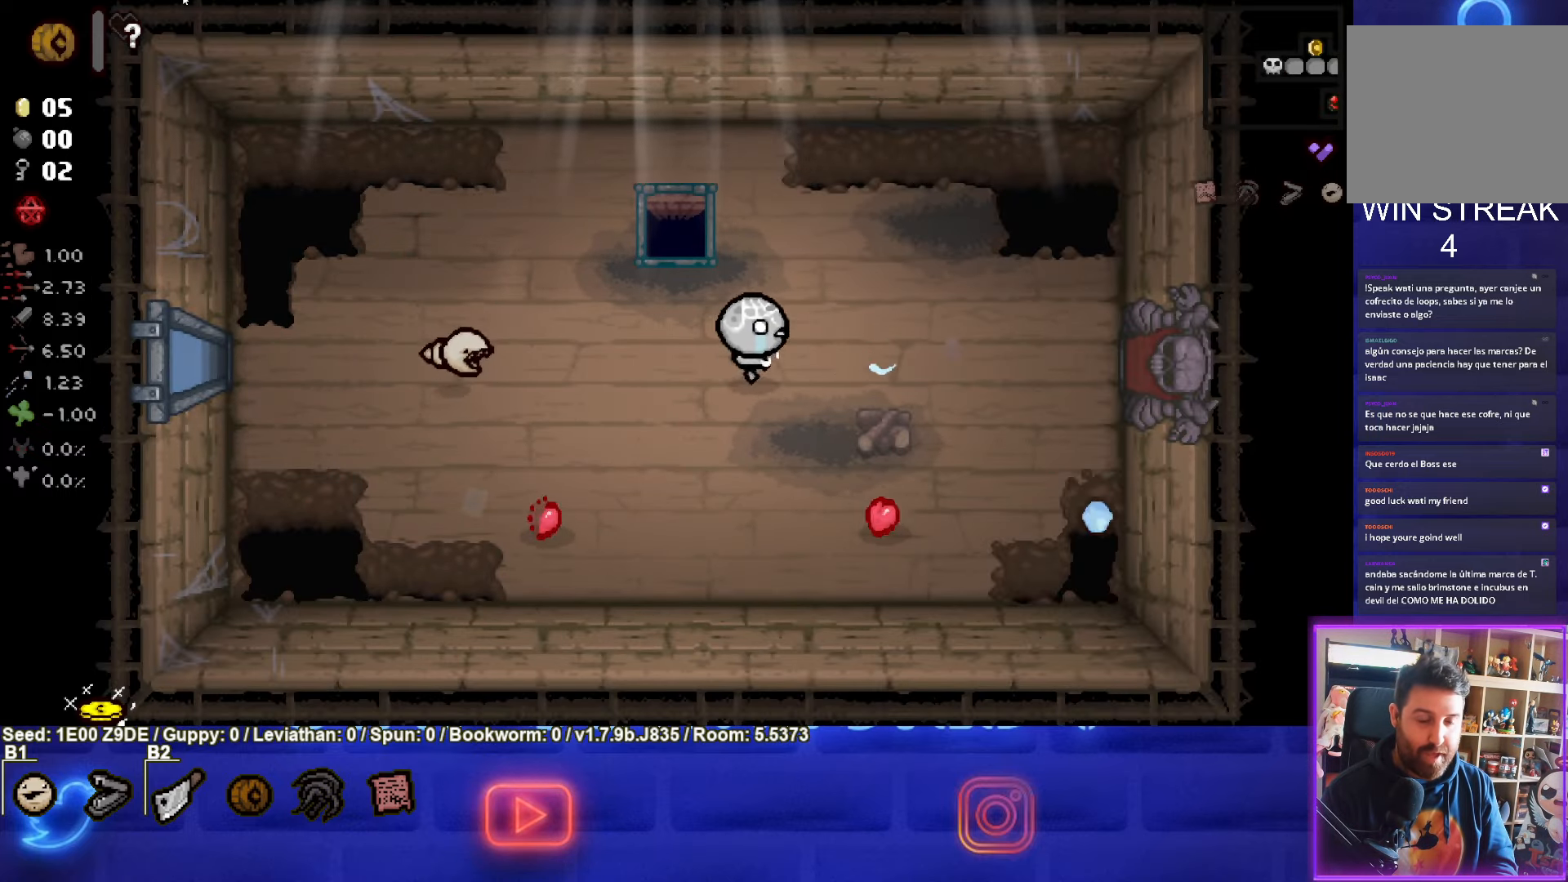
{"buttons": ["START"], "left_stick": "center", "events": [[200, "left_stick", "center"], [417, "START", "down"]]}
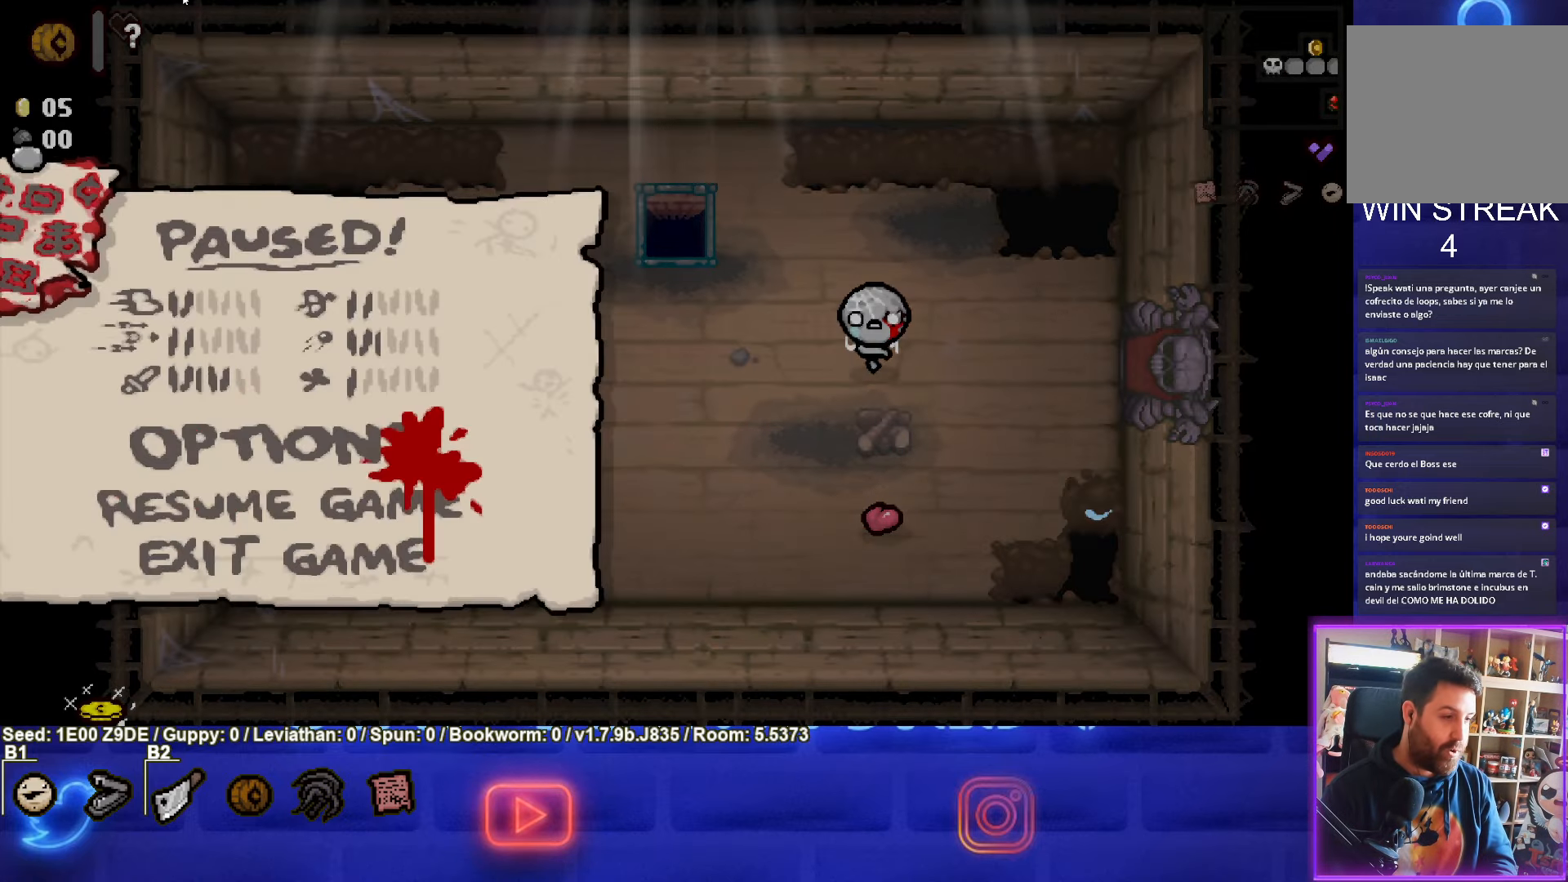
{"buttons": [], "left_stick": "center", "events": [[17, "START", "up"]]}